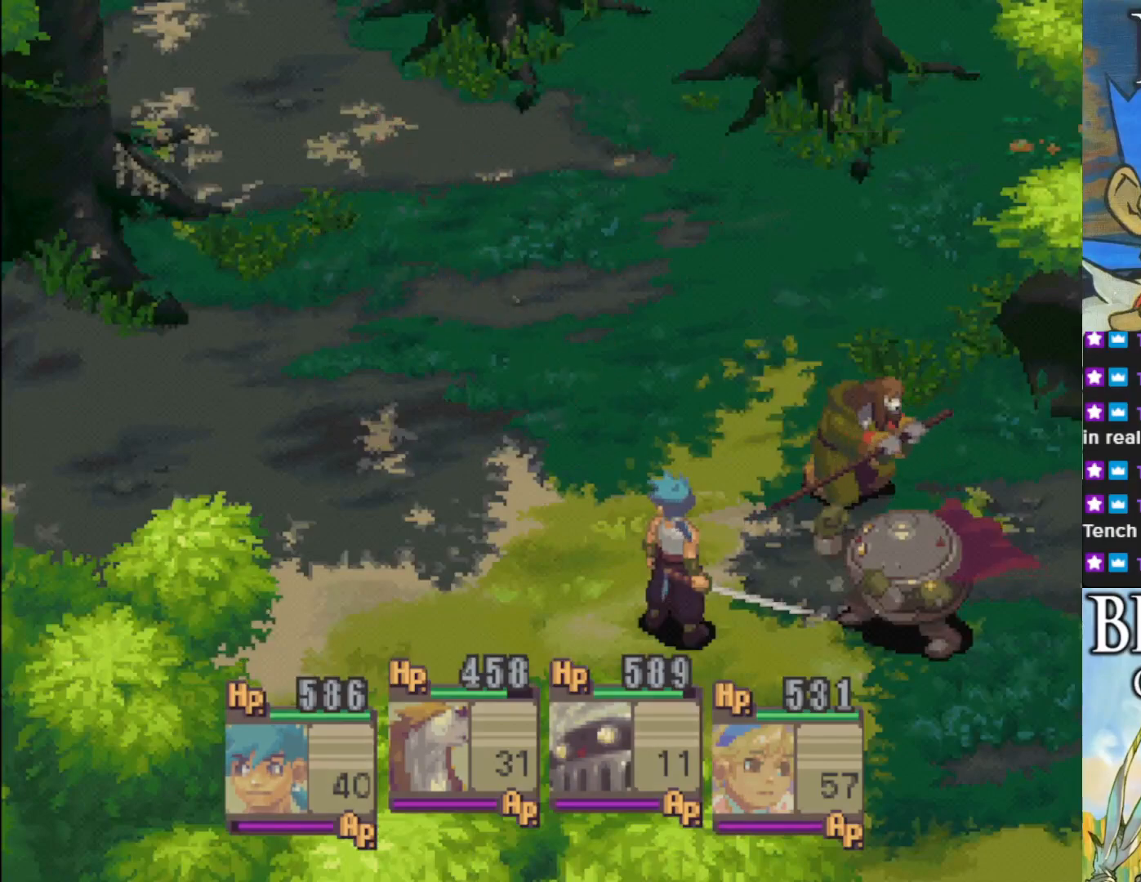
Gameplay with a controller (PlayStation layout); each line is a JSON object with the inputs held at the frame after it. "events" lists button and stick changes between this image and that frame as [ms after this image, input, new state], when the widget could be followed in between. Not read: right_stick.
{"buttons": [], "left_stick": "center", "events": [[50, "CROSS", "down"], [233, "CROSS", "up"]]}
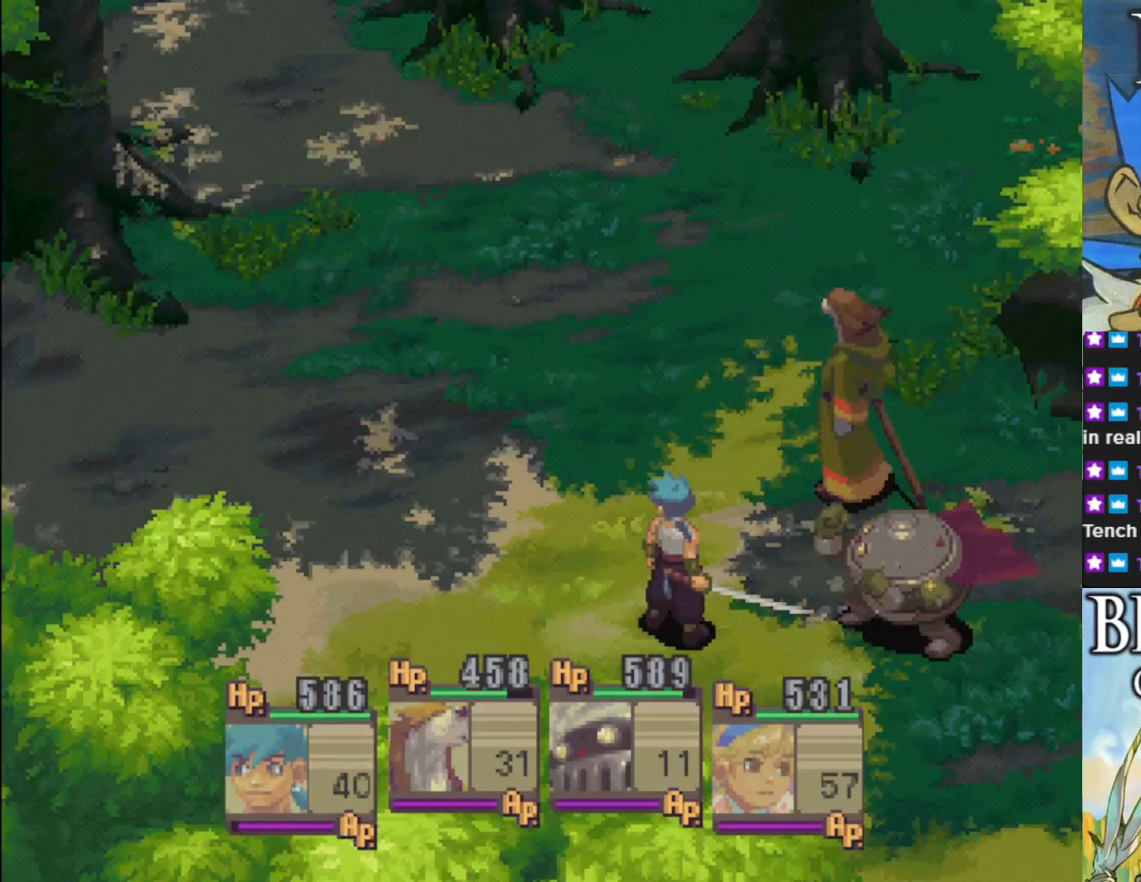
{"buttons": [], "left_stick": "center", "events": []}
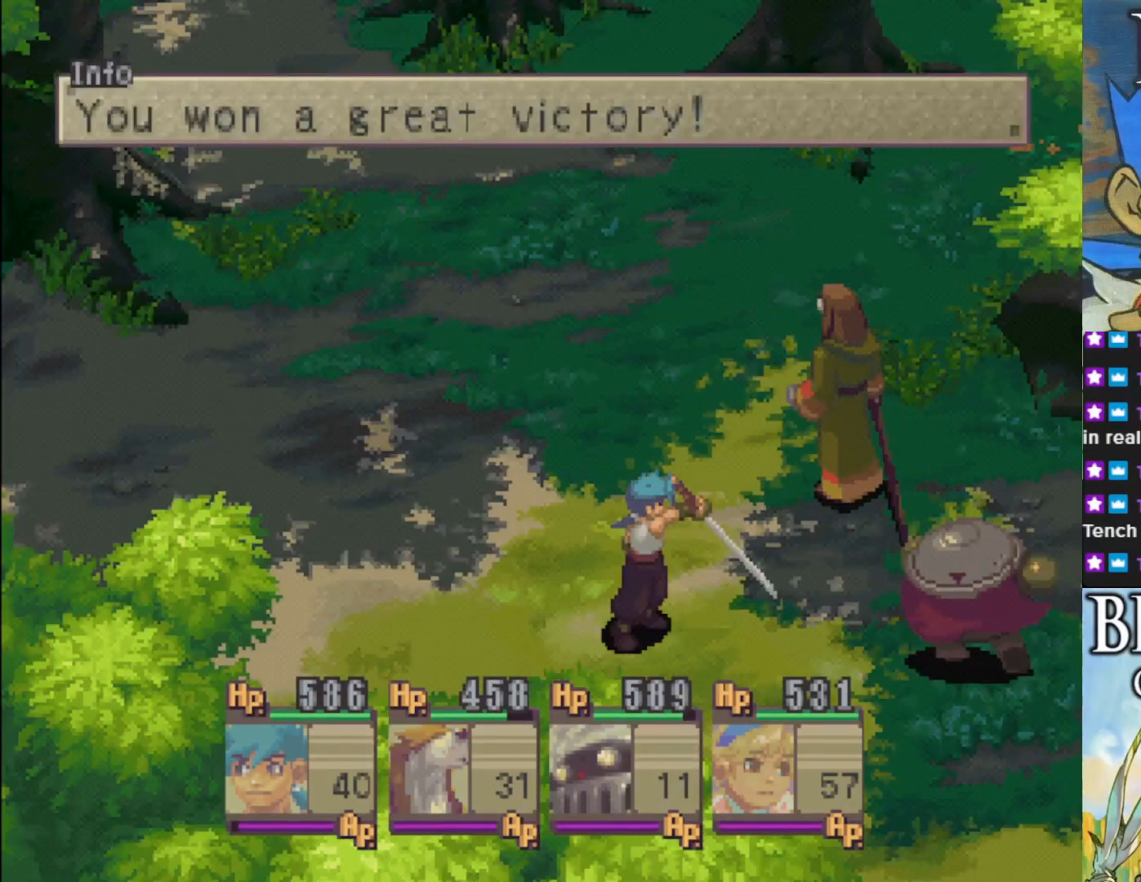
{"buttons": [], "left_stick": "center", "events": [[317, "CROSS", "down"], [450, "CROSS", "up"]]}
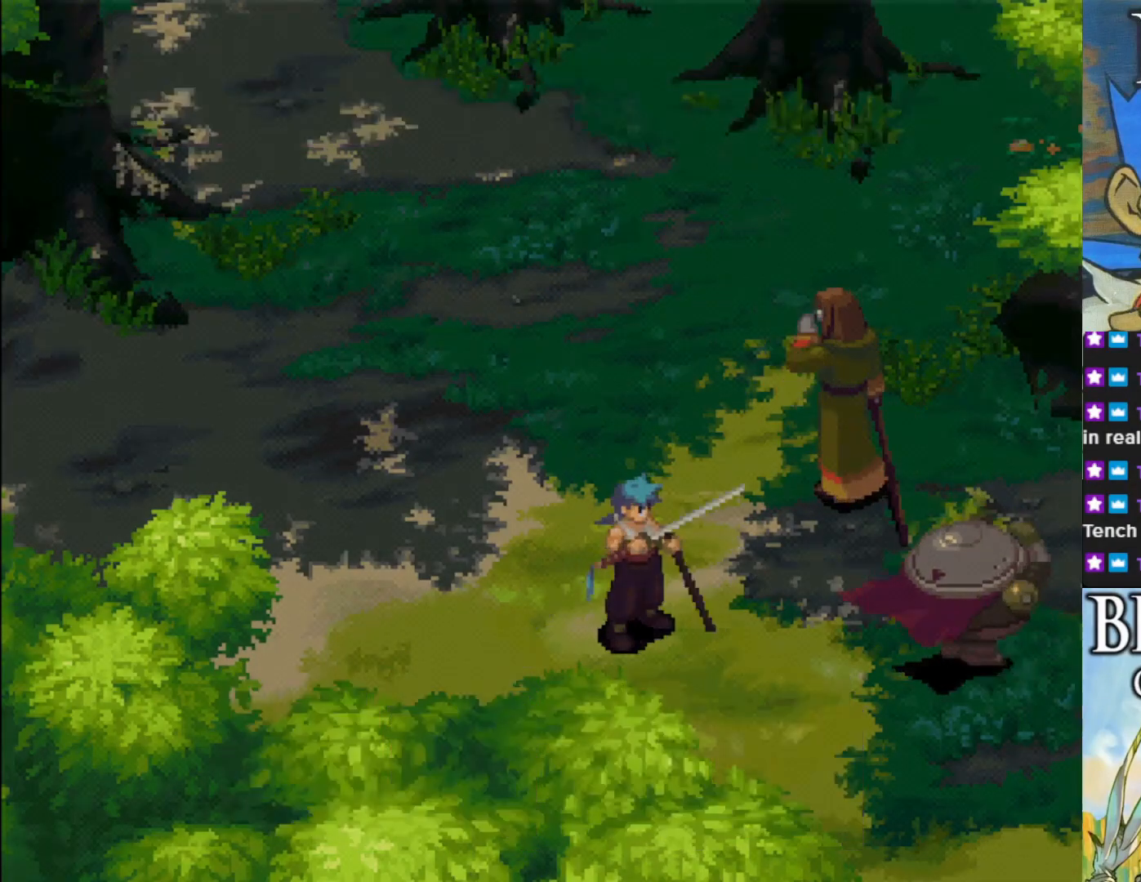
{"buttons": [], "left_stick": "center", "events": [[100, "CROSS", "down"], [200, "CROSS", "up"]]}
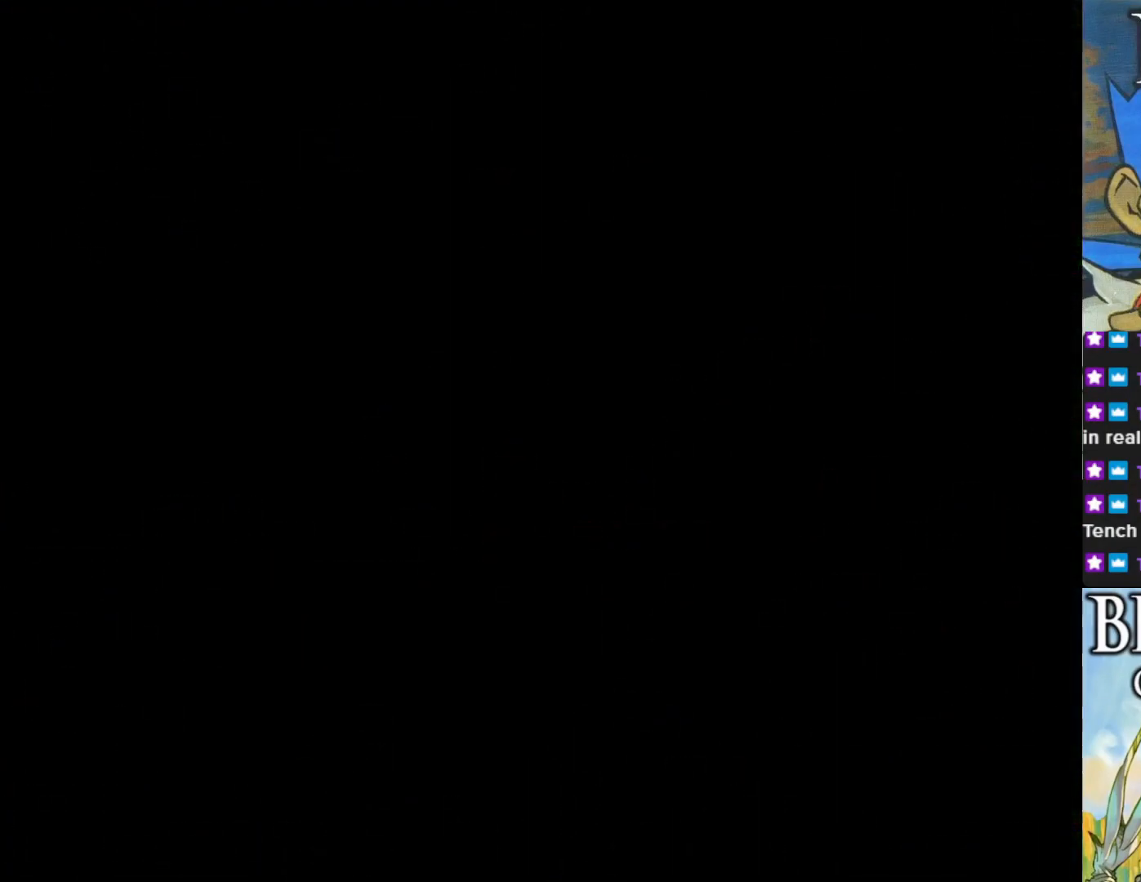
{"buttons": [], "left_stick": "center", "events": []}
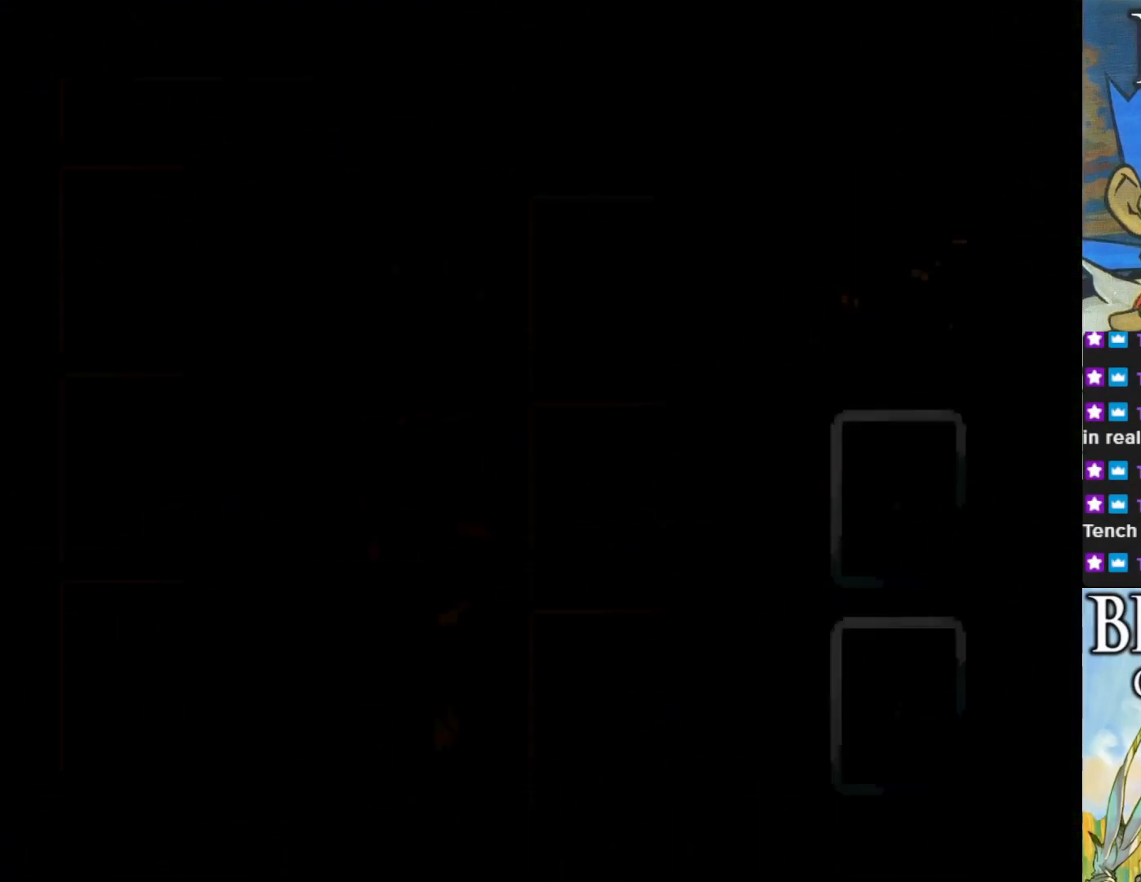
{"buttons": [], "left_stick": "center", "events": []}
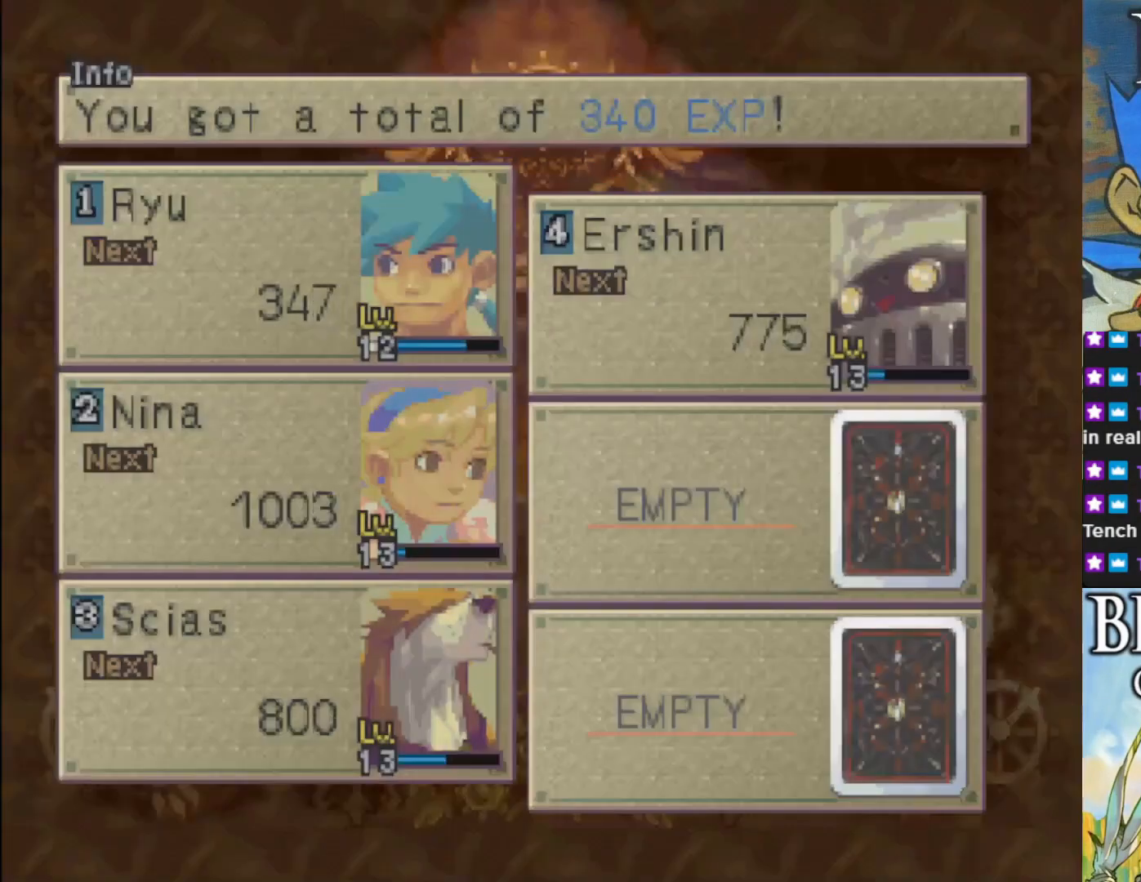
{"buttons": [], "left_stick": "center", "events": []}
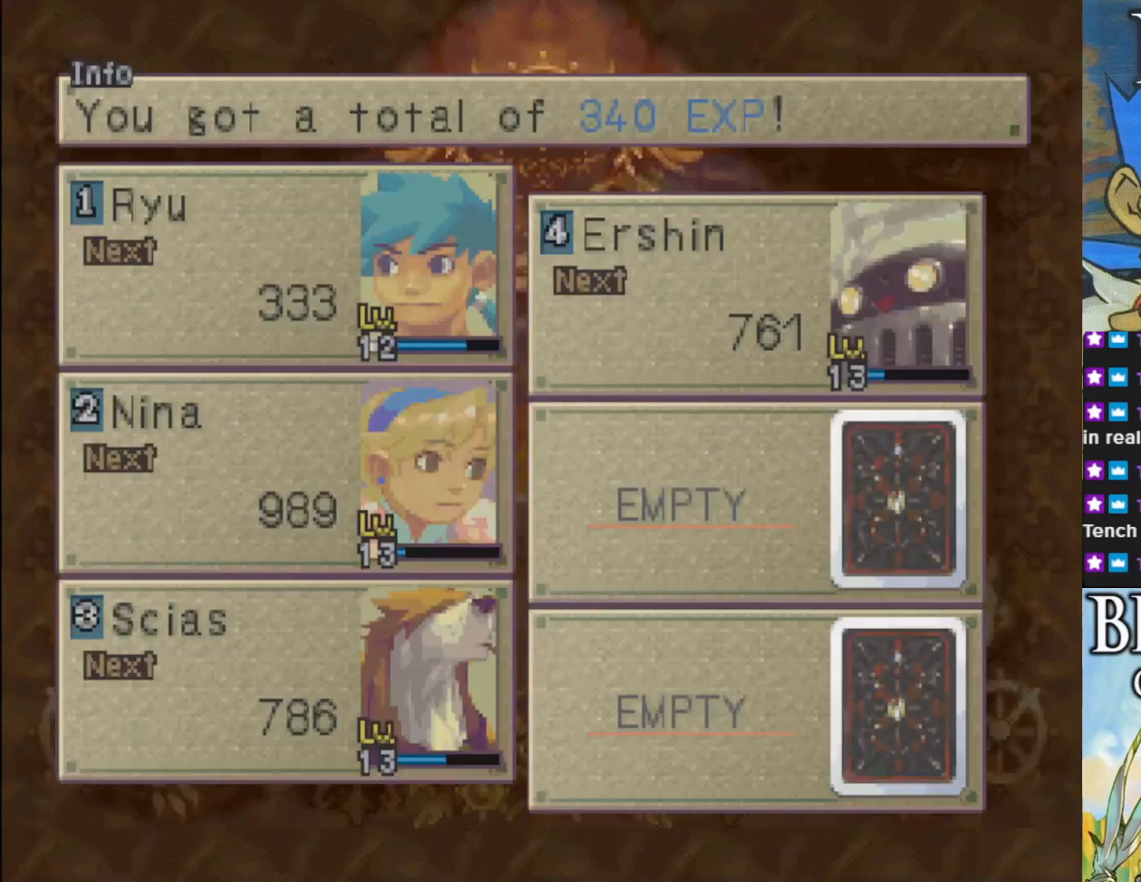
{"buttons": [], "left_stick": "center", "events": []}
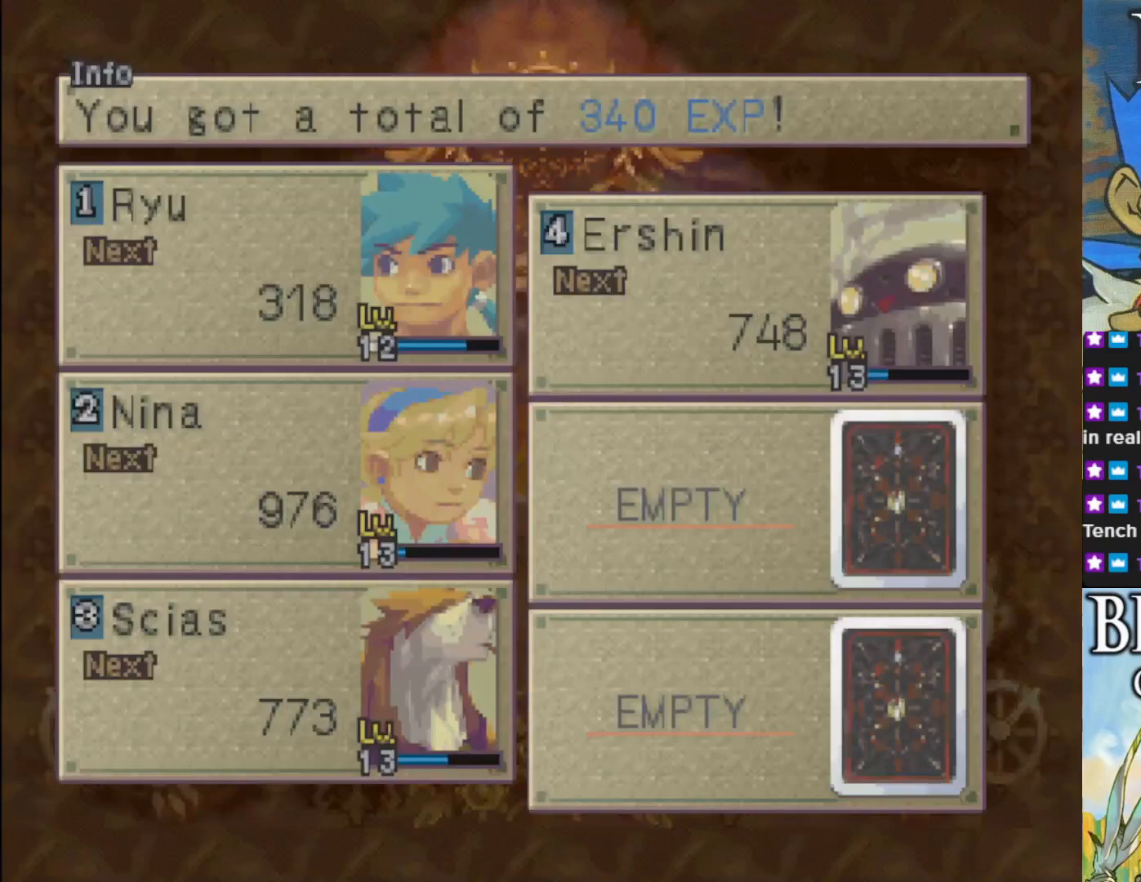
{"buttons": [], "left_stick": "center", "events": [[283, "CROSS", "down"], [400, "CROSS", "up"]]}
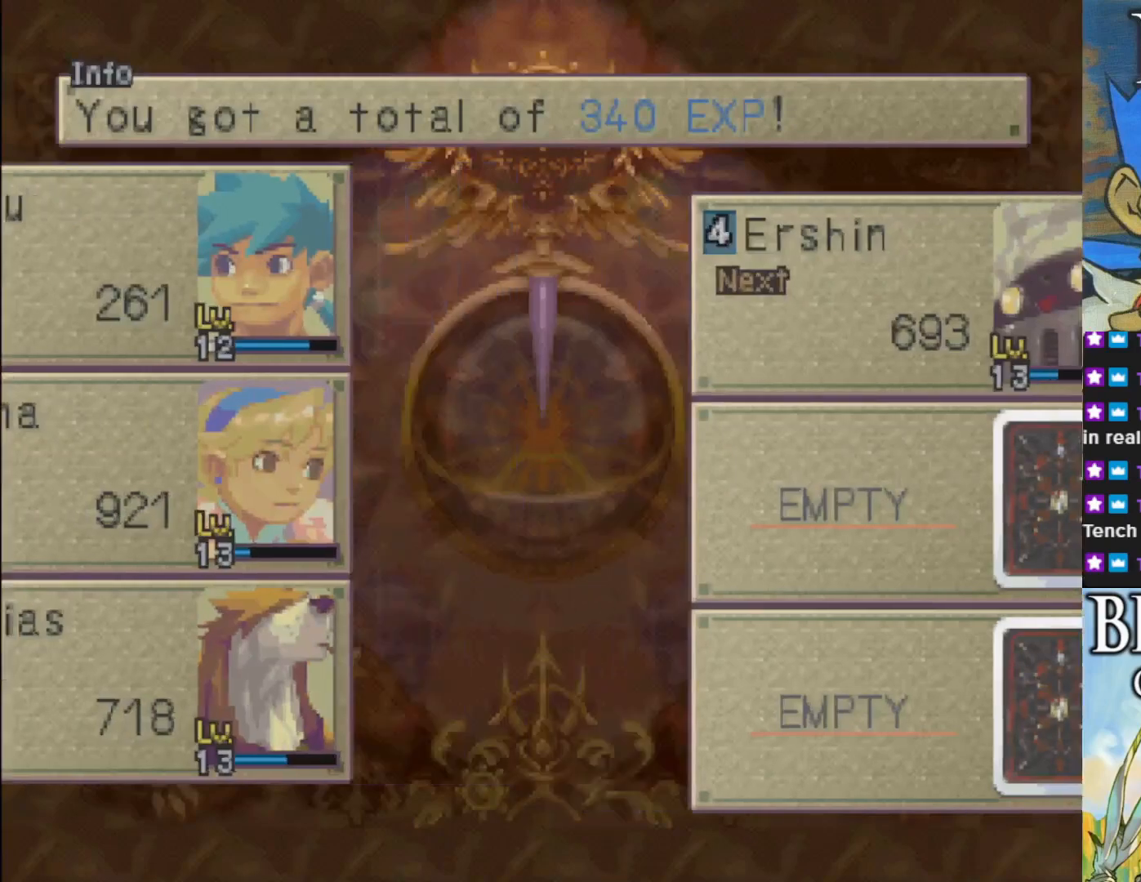
{"buttons": ["CROSS"], "left_stick": "center", "events": [[33, "CROSS", "down"], [150, "CROSS", "up"], [500, "CROSS", "down"]]}
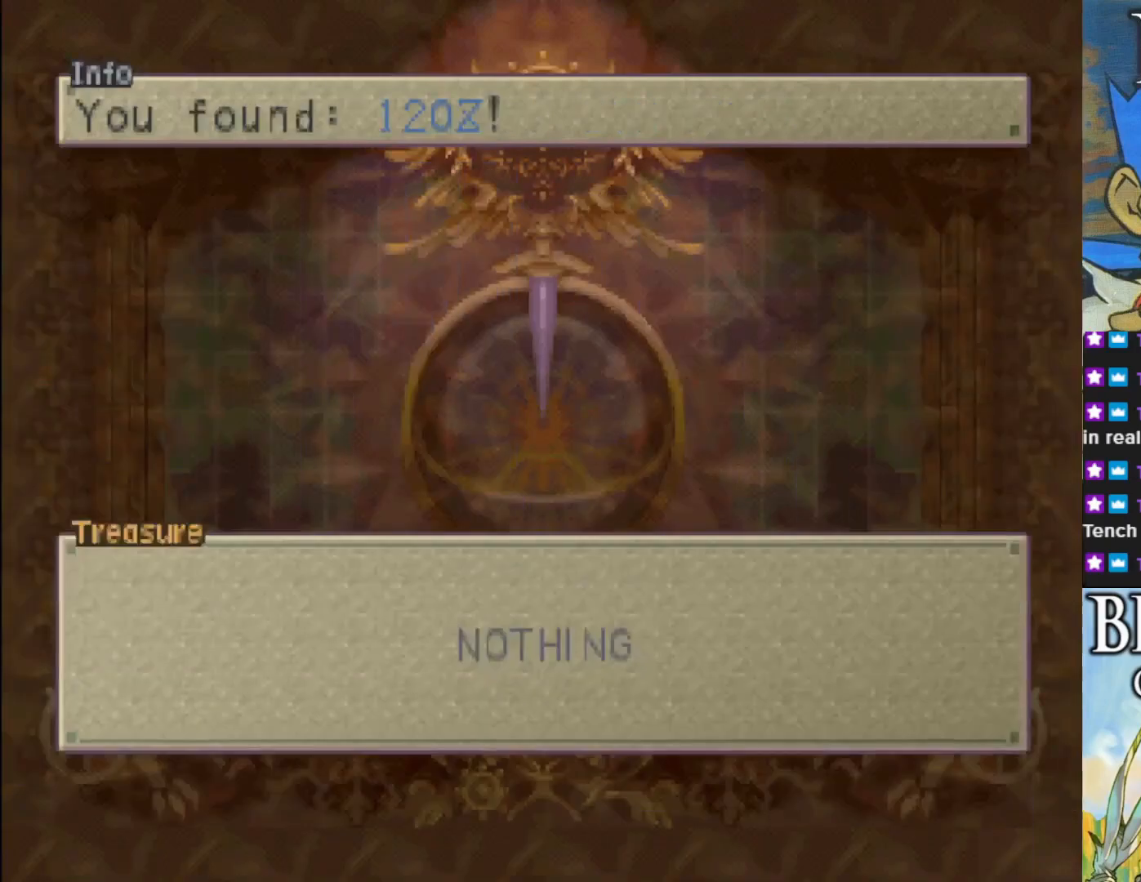
{"buttons": ["CROSS"], "left_stick": "center", "events": [[100, "CROSS", "up"], [250, "CROSS", "down"], [367, "CROSS", "up"], [467, "CROSS", "down"]]}
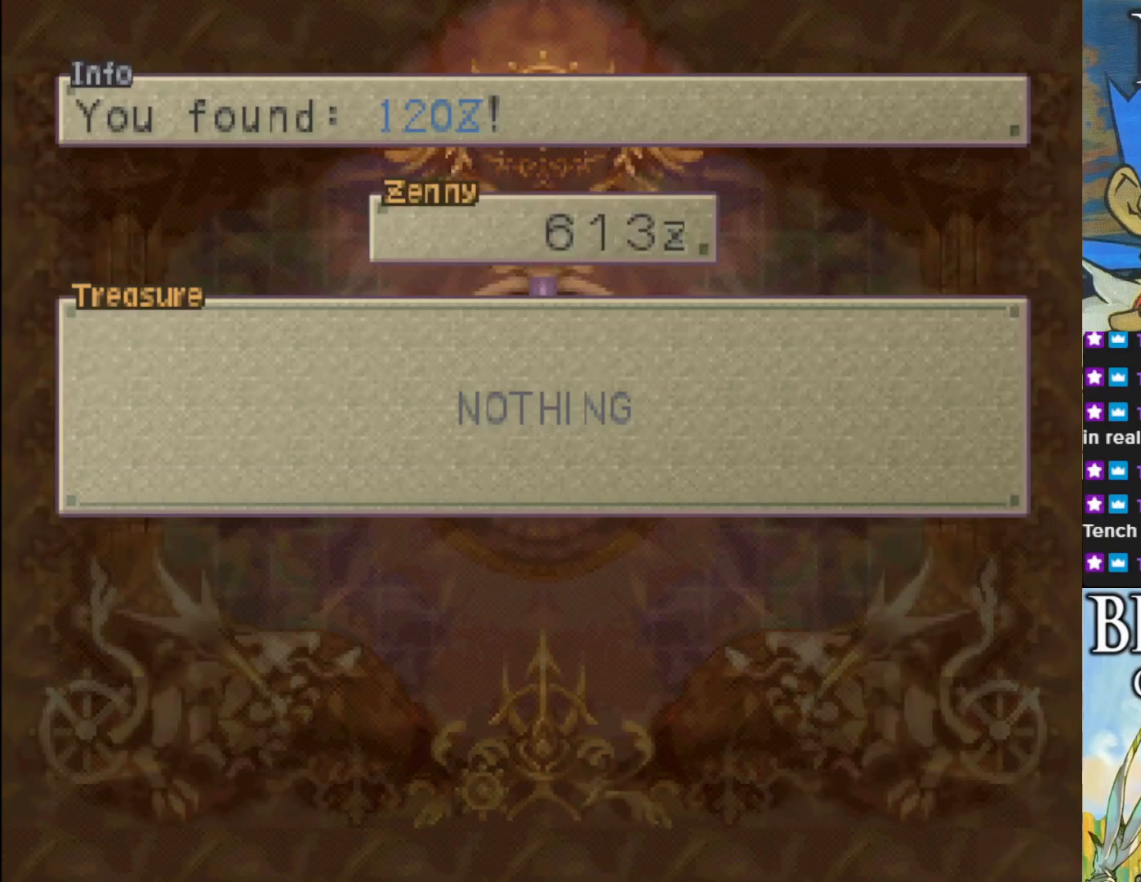
{"buttons": [], "left_stick": "center", "events": [[83, "CROSS", "up"], [233, "CROSS", "down"], [400, "CROSS", "up"]]}
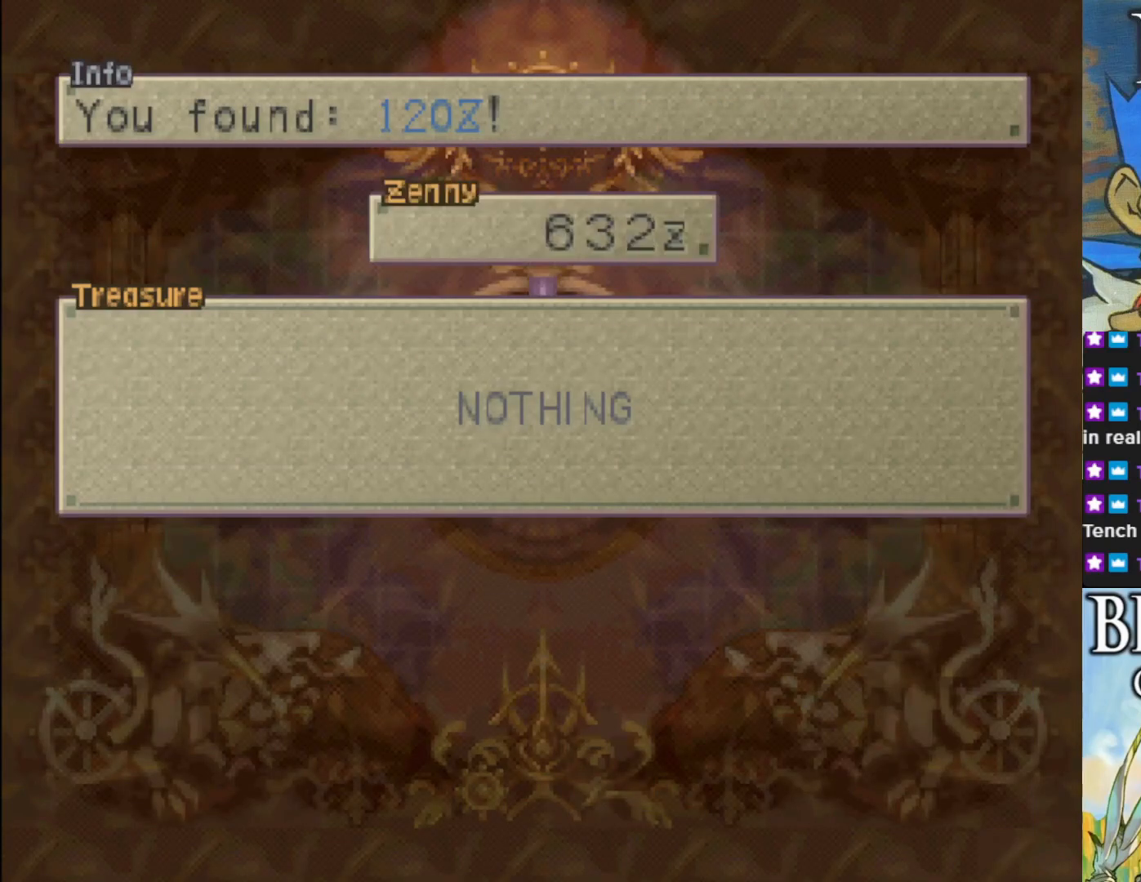
{"buttons": [], "left_stick": "center", "events": []}
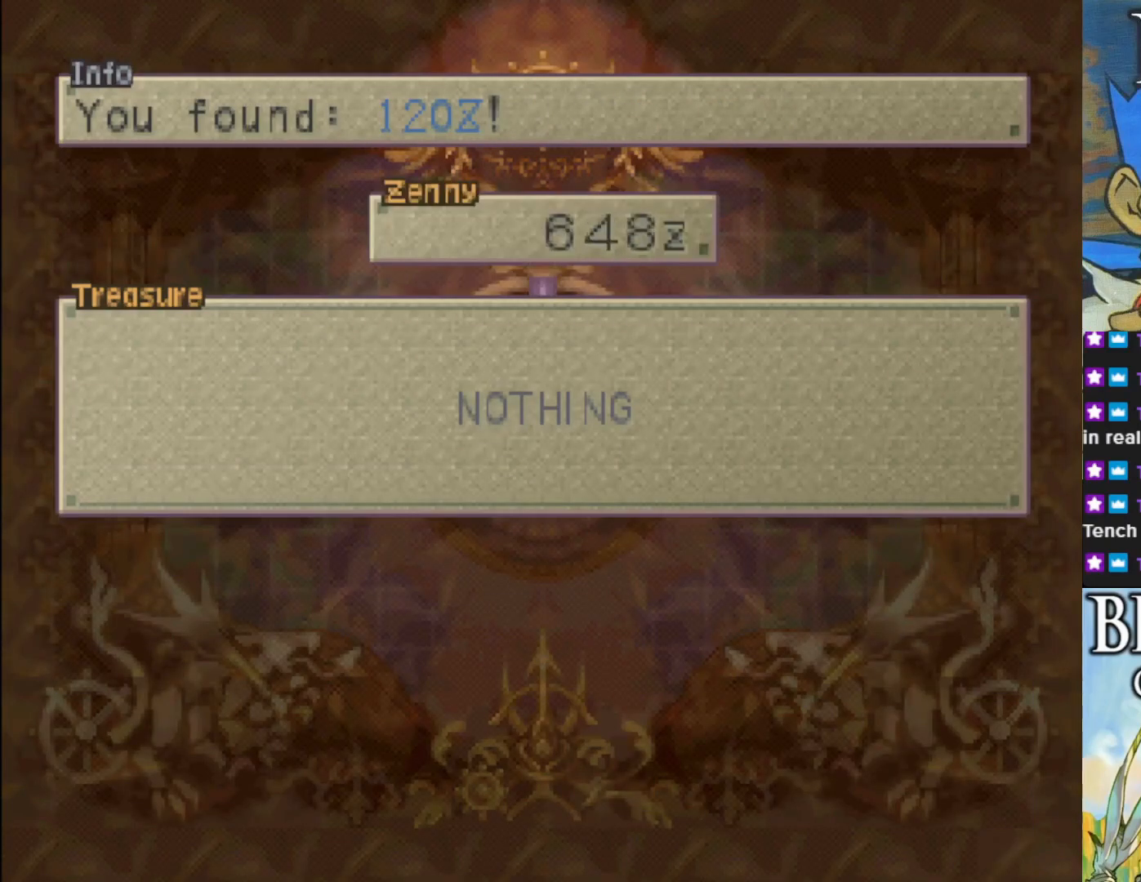
{"buttons": [], "left_stick": "center", "events": []}
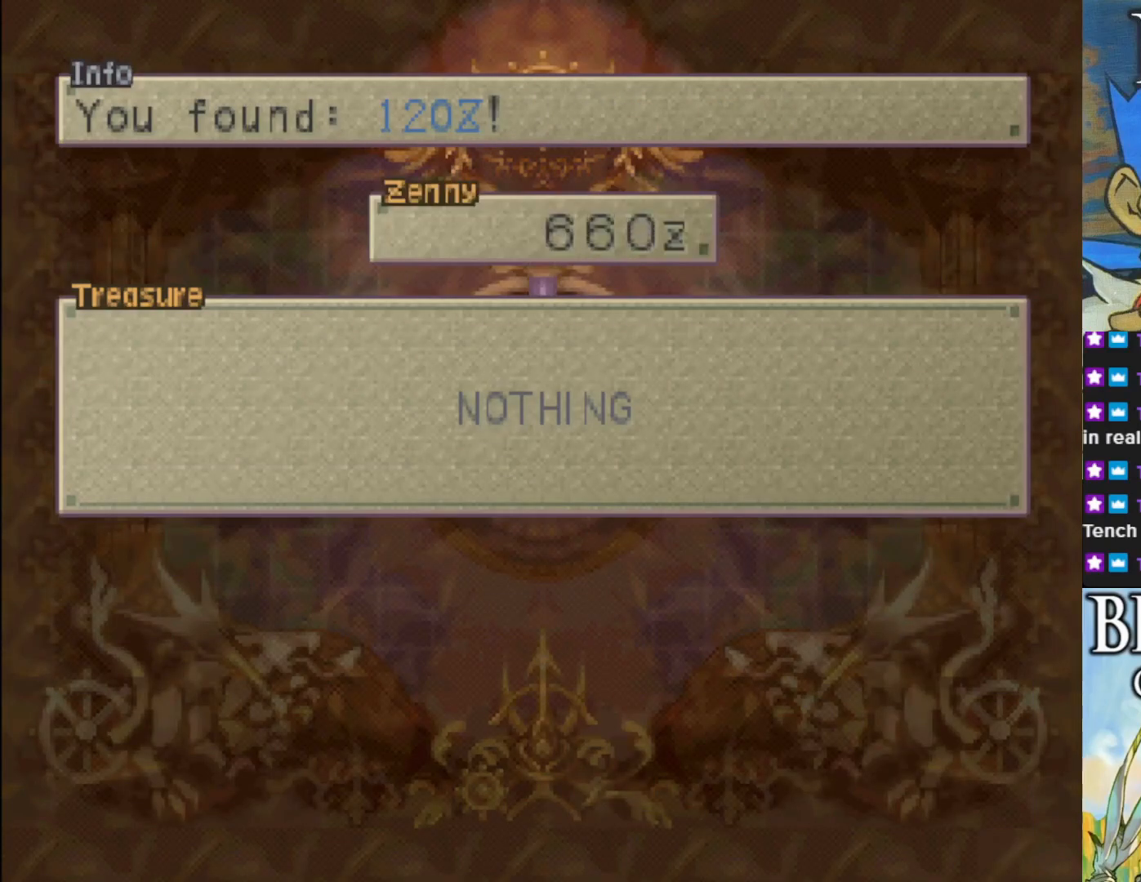
{"buttons": [], "left_stick": "center", "events": []}
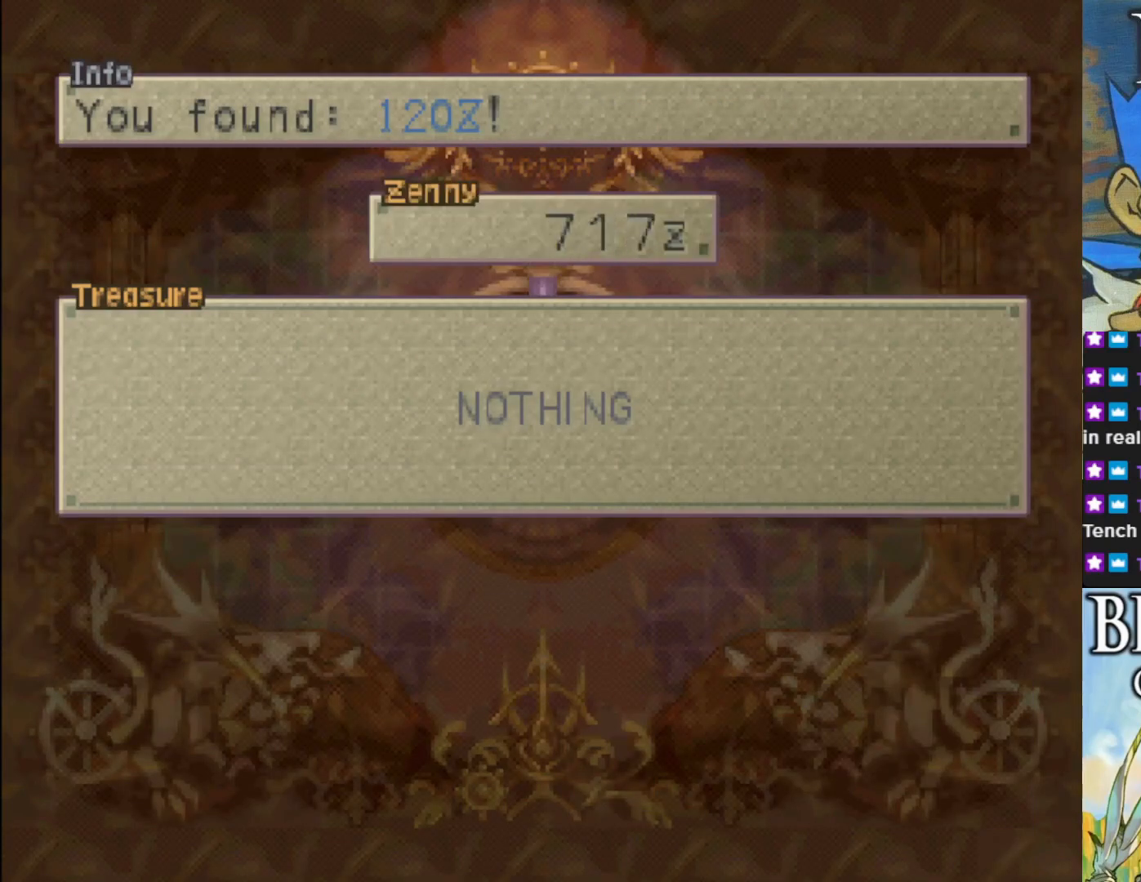
{"buttons": [], "left_stick": "center", "events": [[50, "CROSS", "down"], [217, "CROSS", "up"]]}
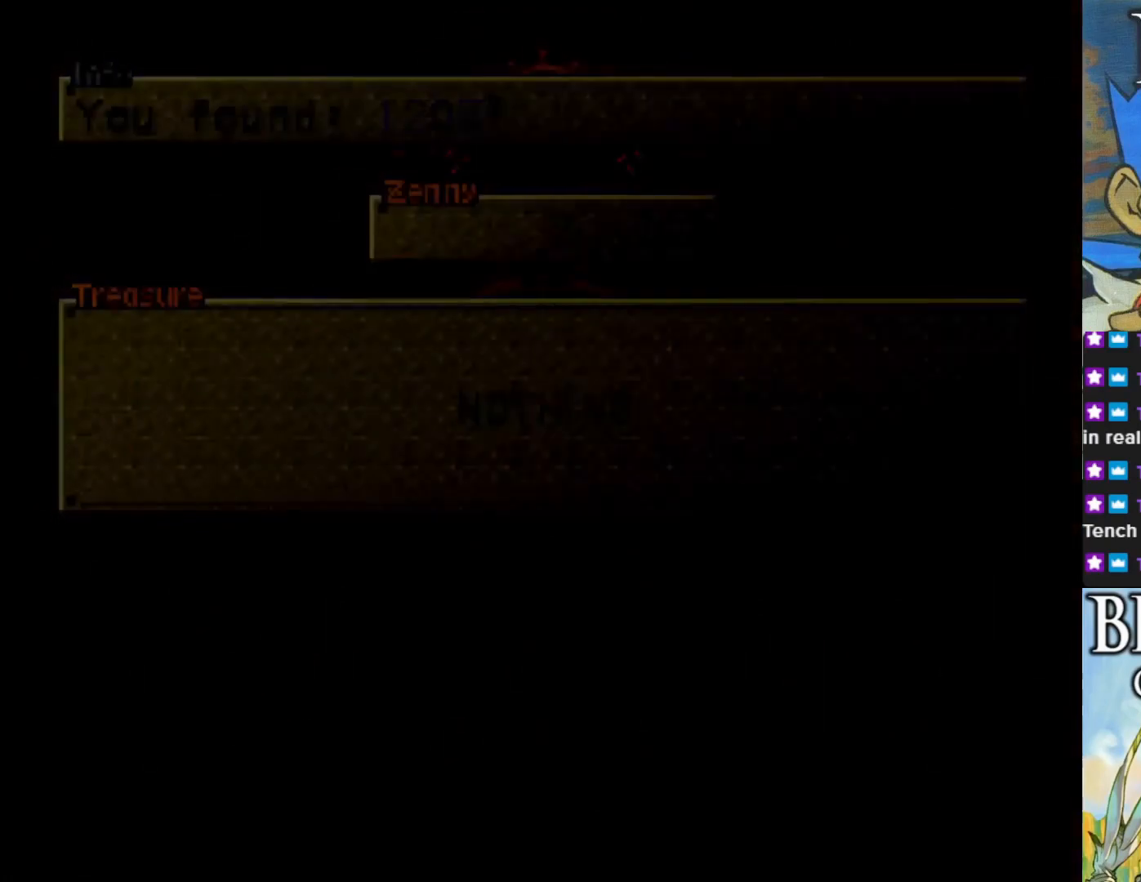
{"buttons": [], "left_stick": "center", "events": []}
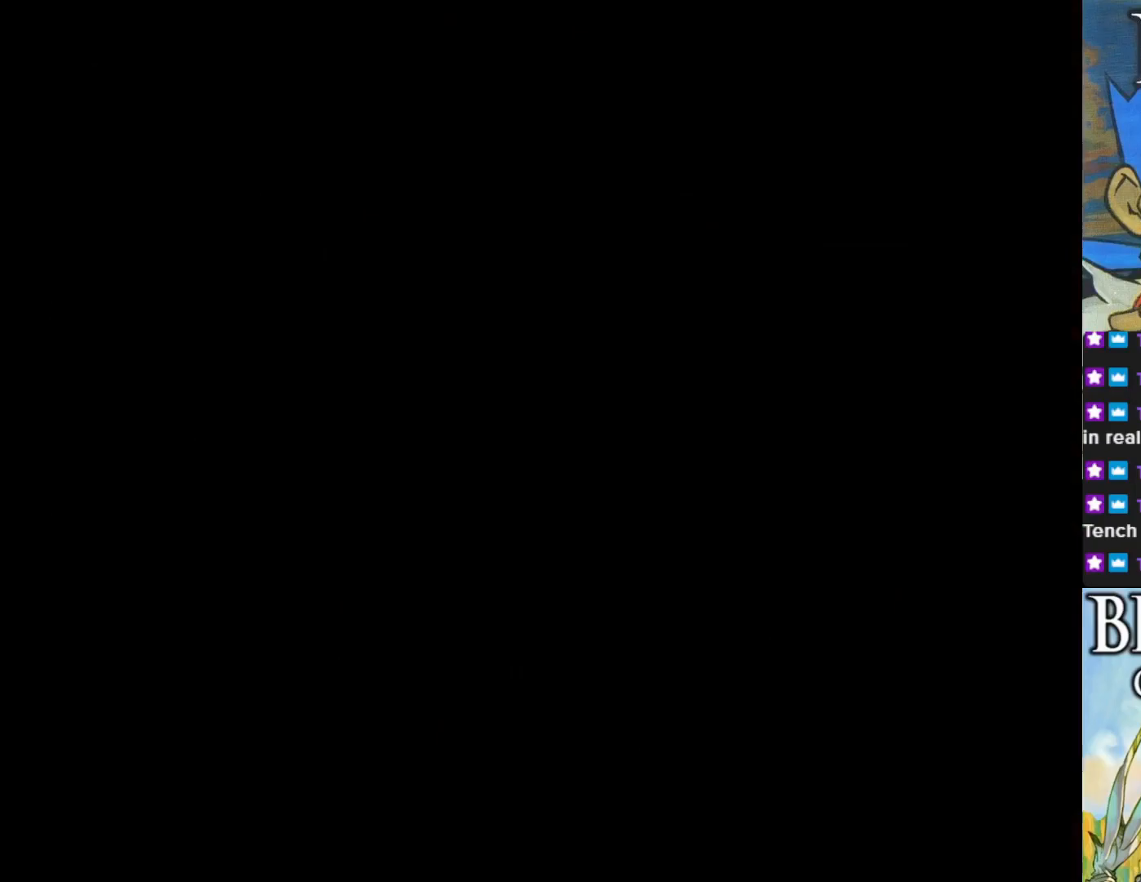
{"buttons": [], "left_stick": "center", "events": []}
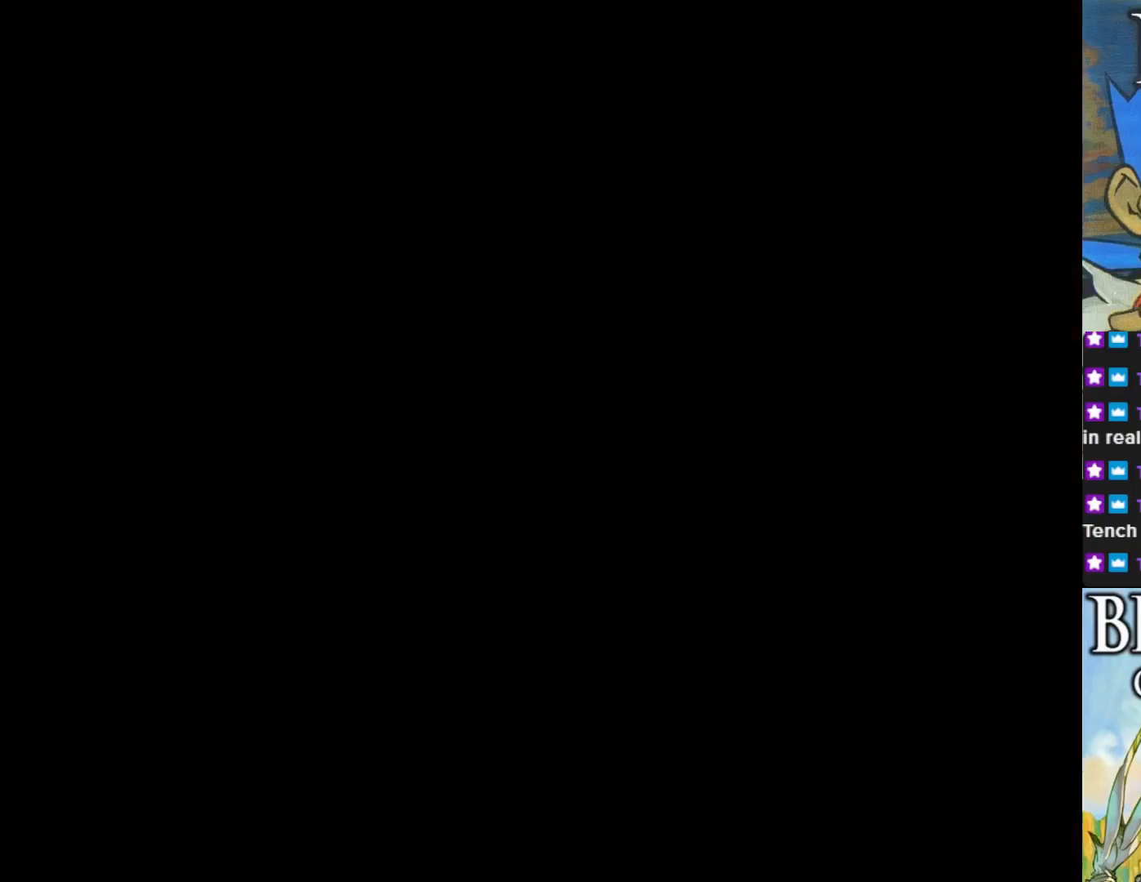
{"buttons": [], "left_stick": "center", "events": []}
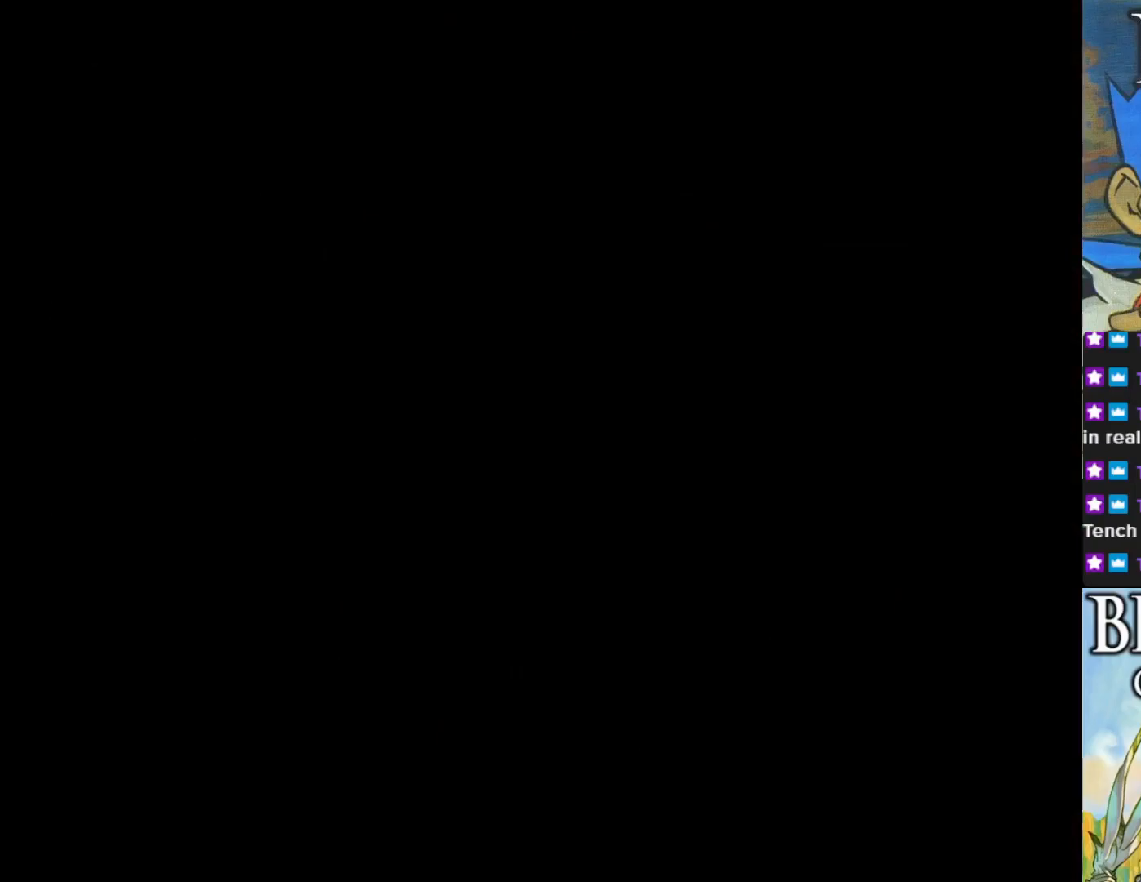
{"buttons": [], "left_stick": "center", "events": []}
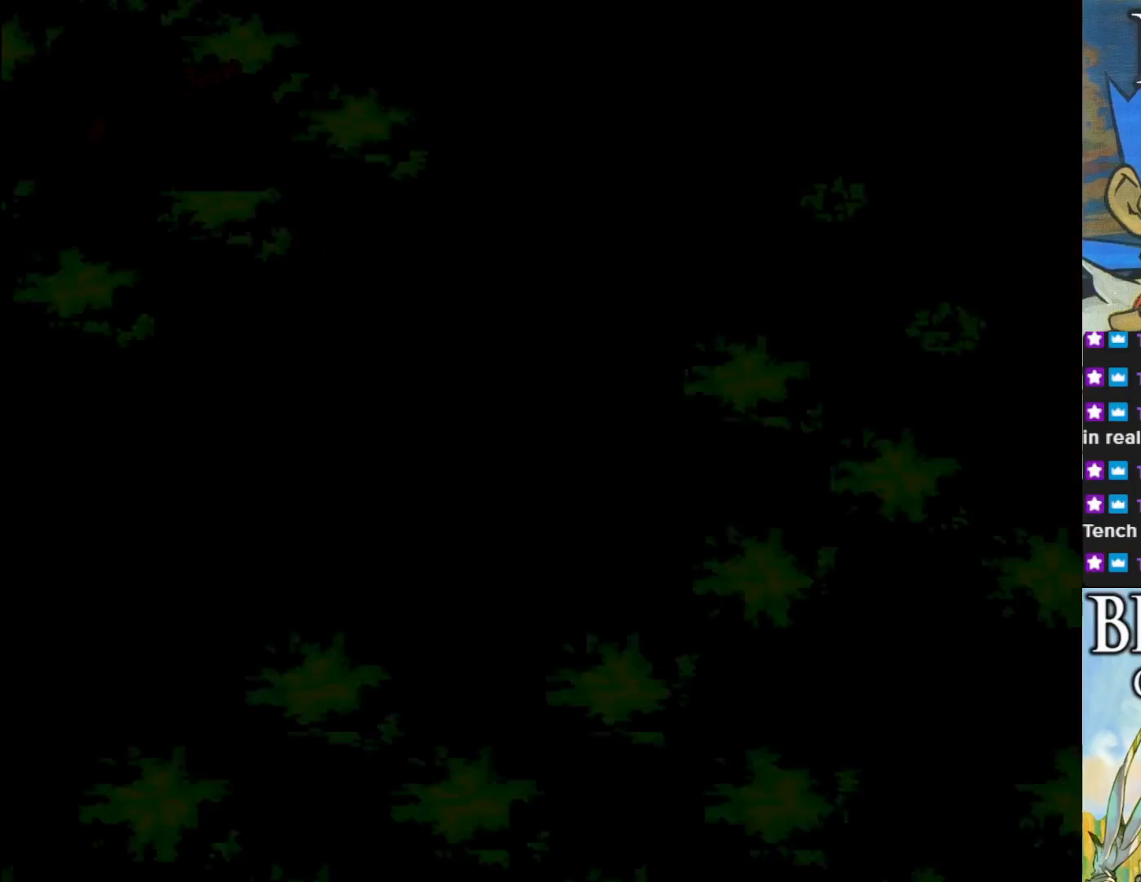
{"buttons": [], "left_stick": "center", "events": []}
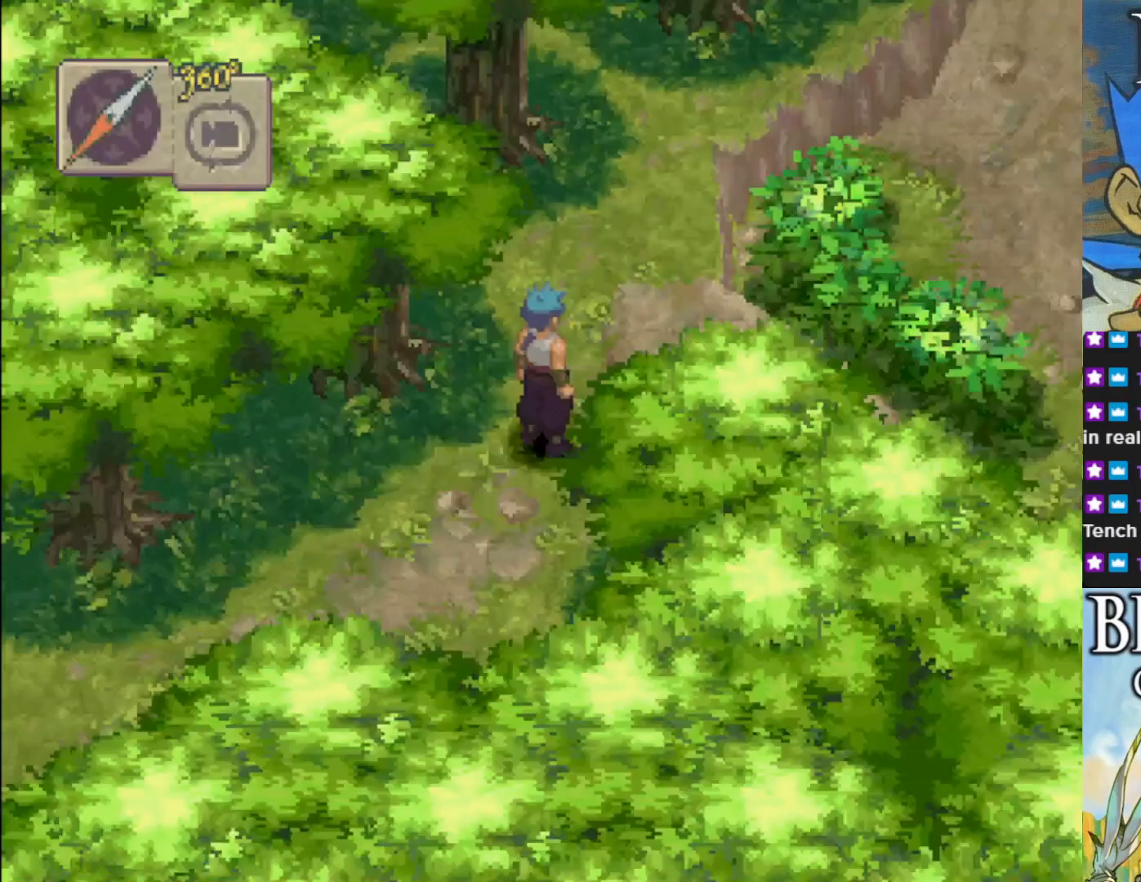
{"buttons": ["CIRCLE"], "left_stick": "right", "events": [[317, "left_stick", "right"], [333, "CIRCLE", "down"]]}
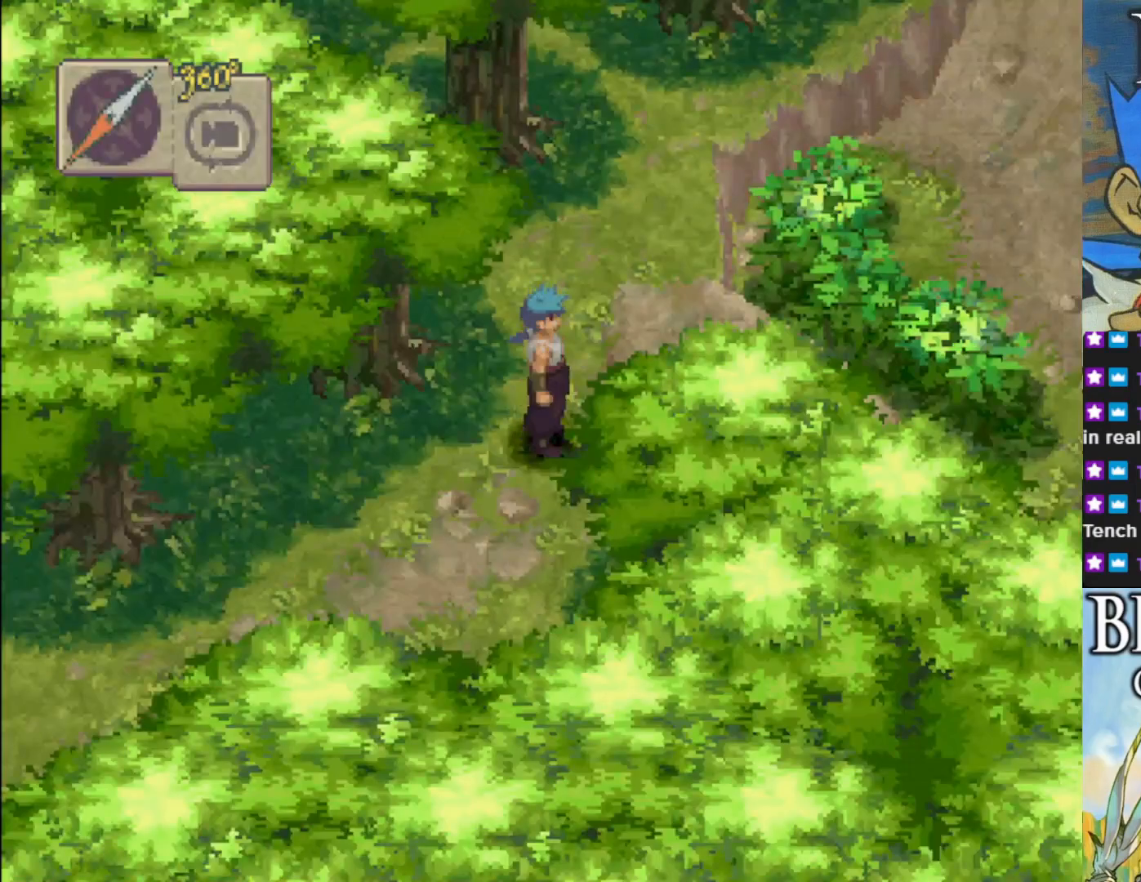
{"buttons": ["R1"], "left_stick": "center", "events": [[167, "CIRCLE", "up"], [250, "left_stick", "center"], [383, "R1", "down"]]}
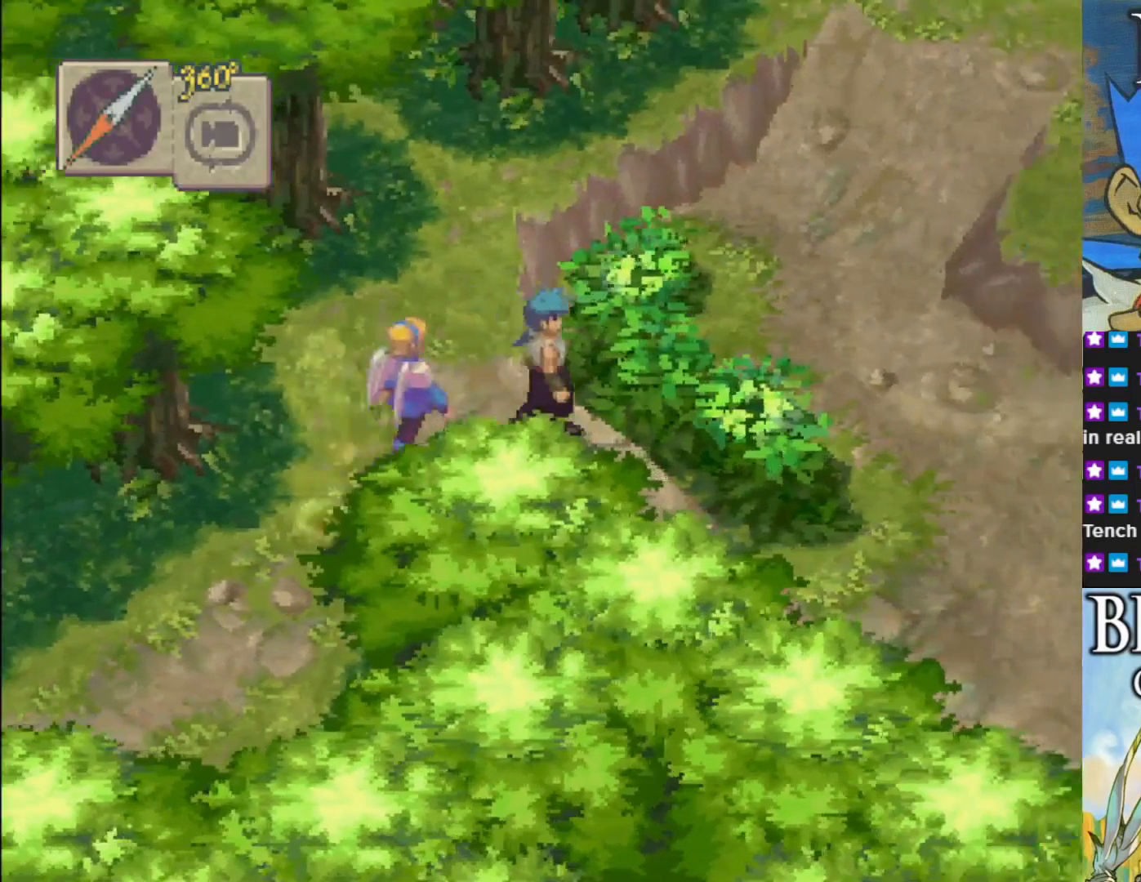
{"buttons": [], "left_stick": "center", "events": [[233, "R1", "up"]]}
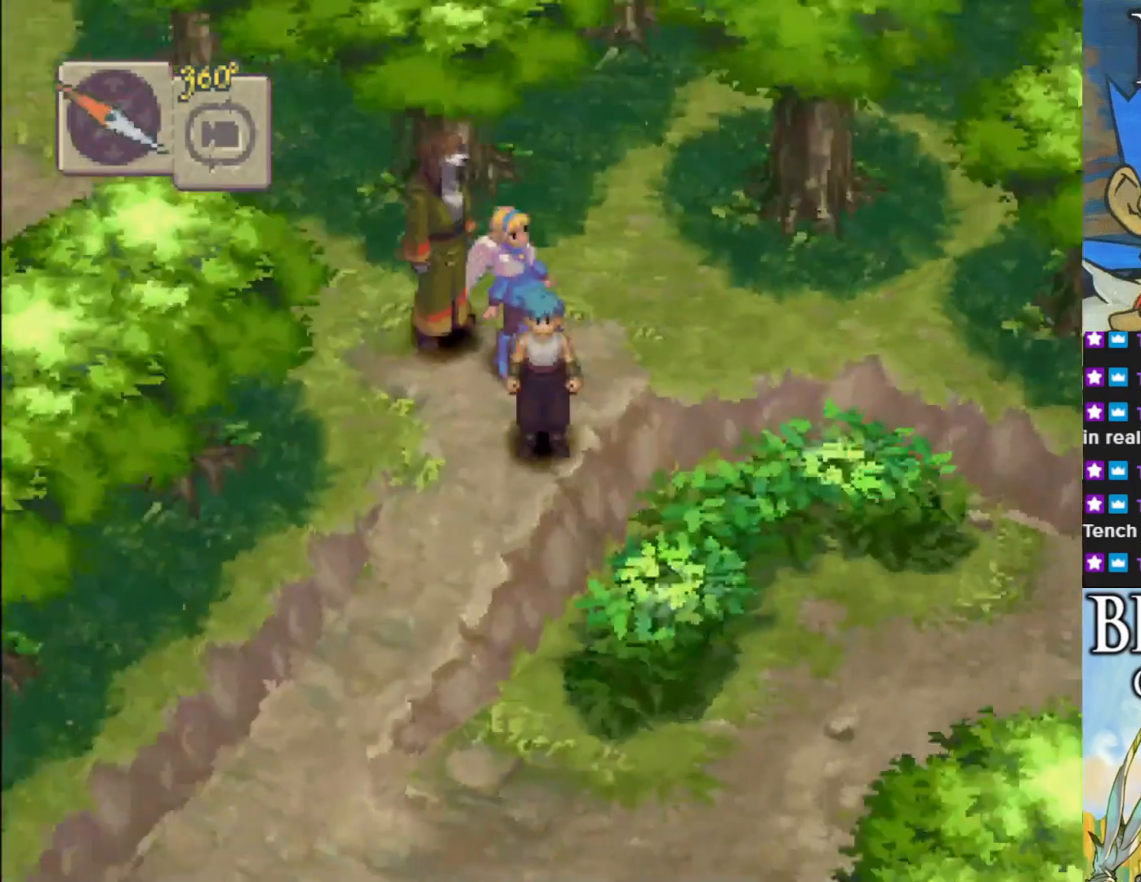
{"buttons": [], "left_stick": "center", "events": []}
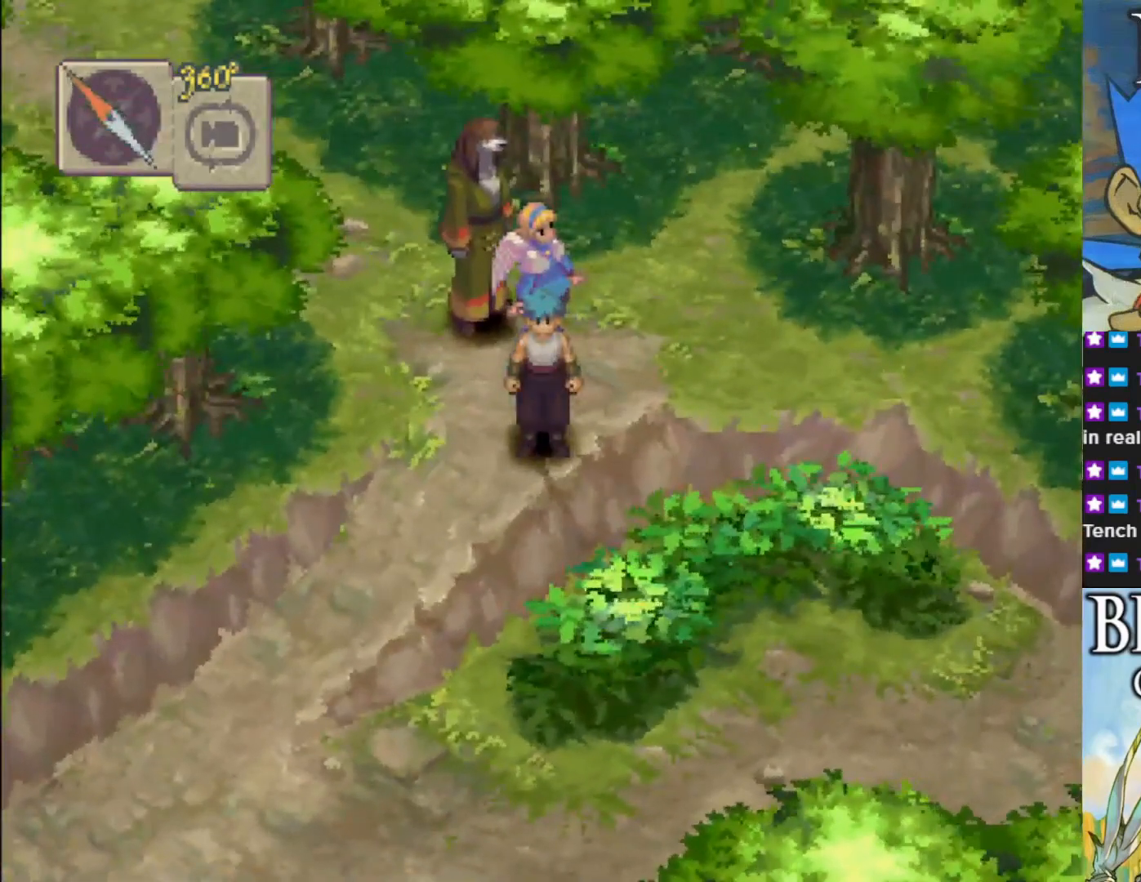
{"buttons": ["CIRCLE"], "left_stick": "down-left", "events": [[467, "left_stick", "down-left"], [483, "CIRCLE", "down"]]}
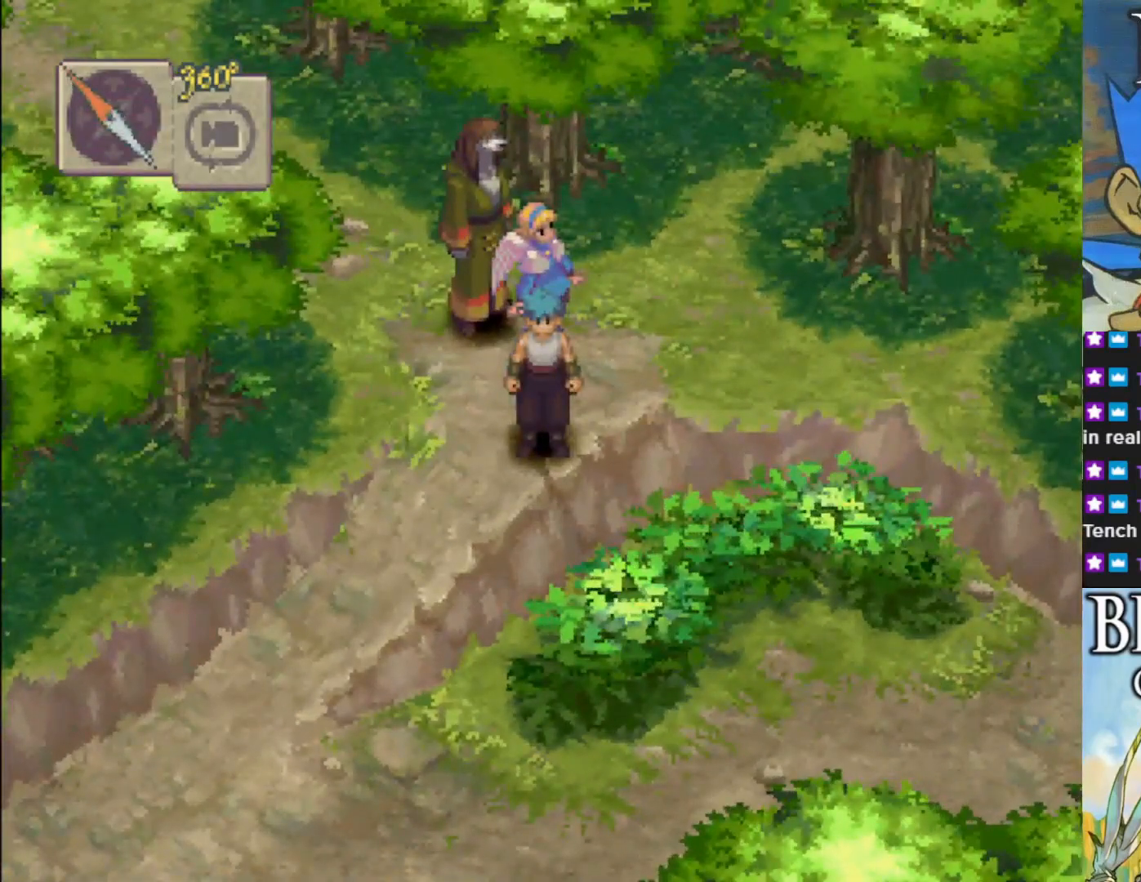
{"buttons": ["CIRCLE"], "left_stick": "down-left", "events": []}
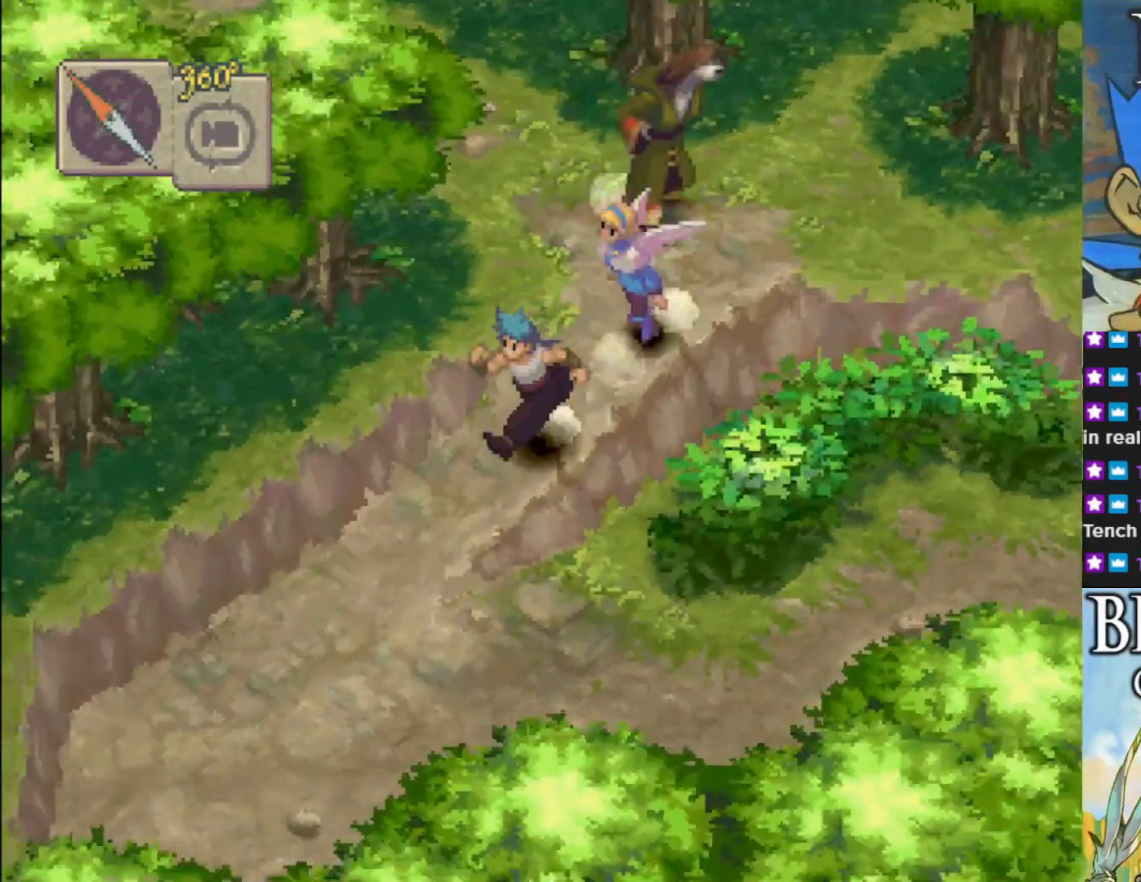
{"buttons": [], "left_stick": "center", "events": [[350, "CIRCLE", "up"], [433, "left_stick", "center"]]}
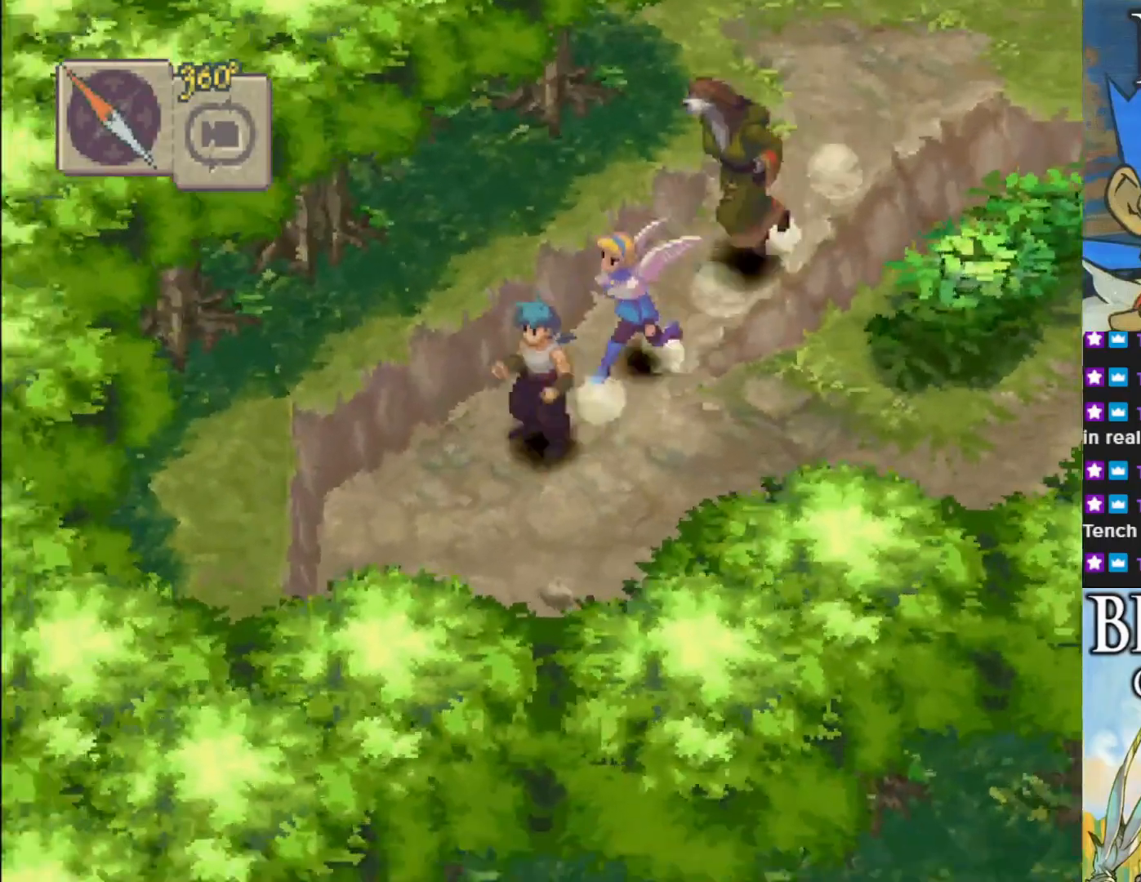
{"buttons": [], "left_stick": "center", "events": [[50, "L1", "down"], [500, "L1", "up"]]}